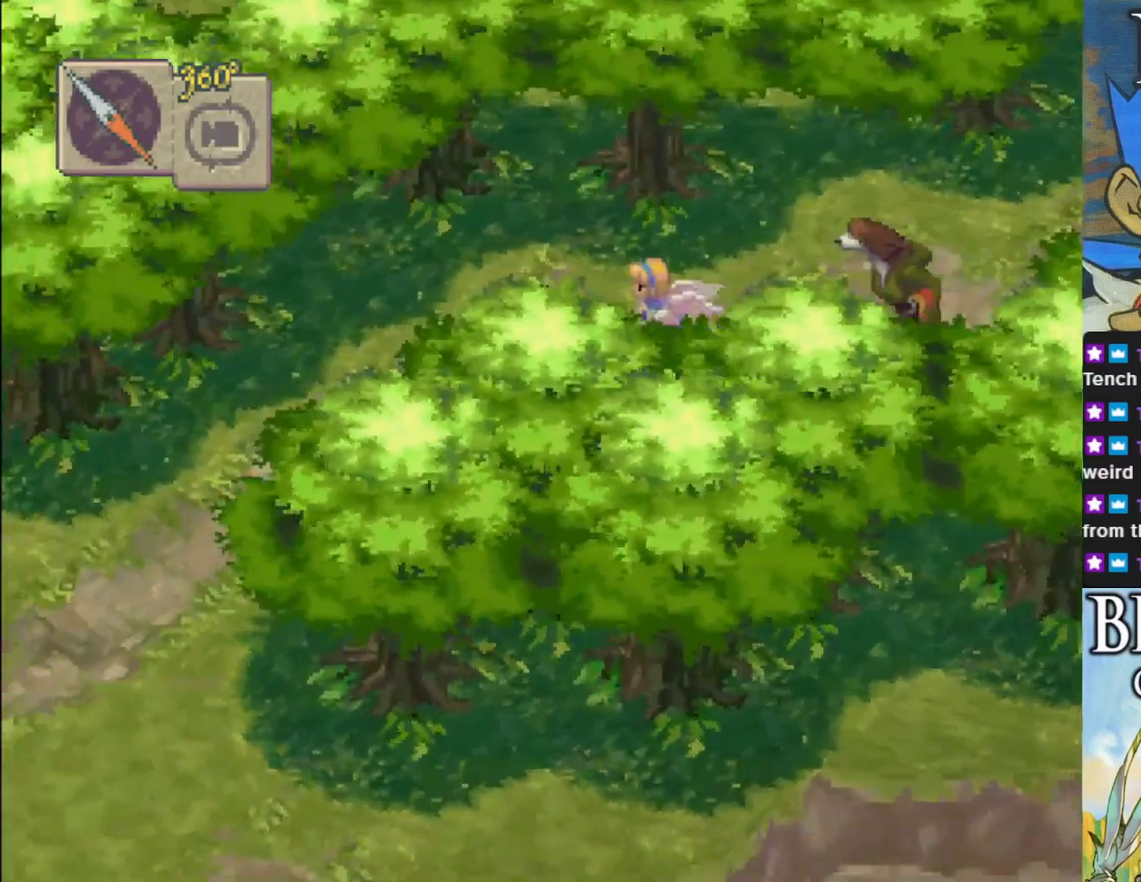
Gameplay with a controller (PlayStation layout); each line is a JSON object with the inputs held at the frame after it. "events" lists button and stick changes between this image and that frame as [ms after this image, input, new state], when the widget could be followed in between. Not read: right_stick.
{"buttons": ["CIRCLE"], "left_stick": "down-left", "events": []}
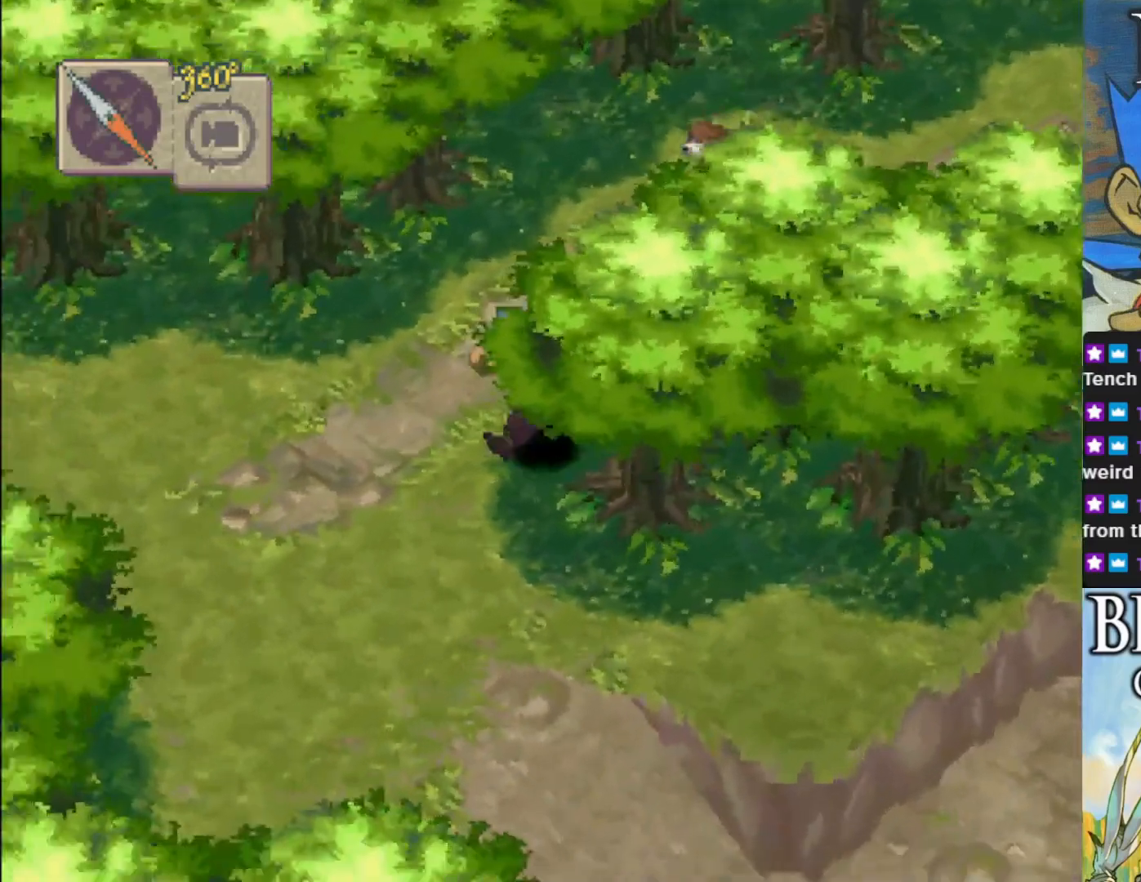
{"buttons": ["CIRCLE"], "left_stick": "left", "events": [[350, "left_stick", "left"]]}
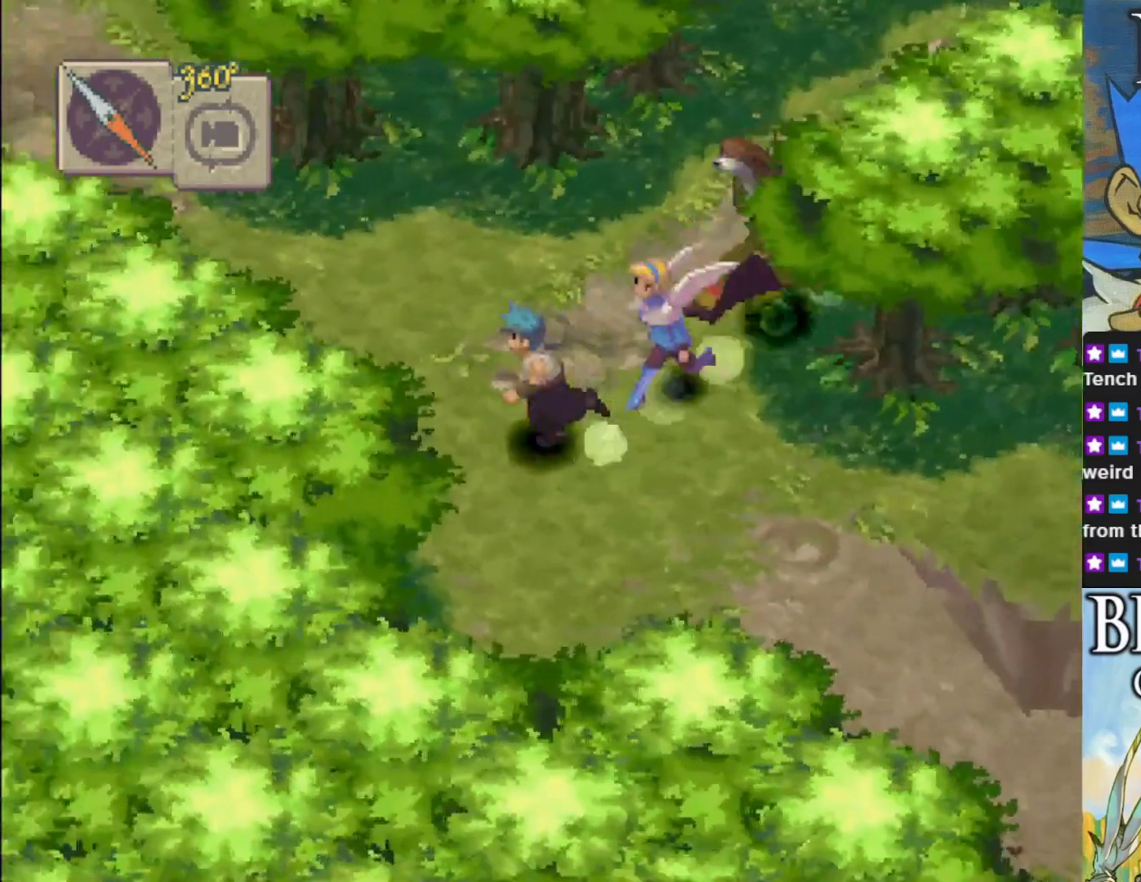
{"buttons": ["CIRCLE"], "left_stick": "left", "events": []}
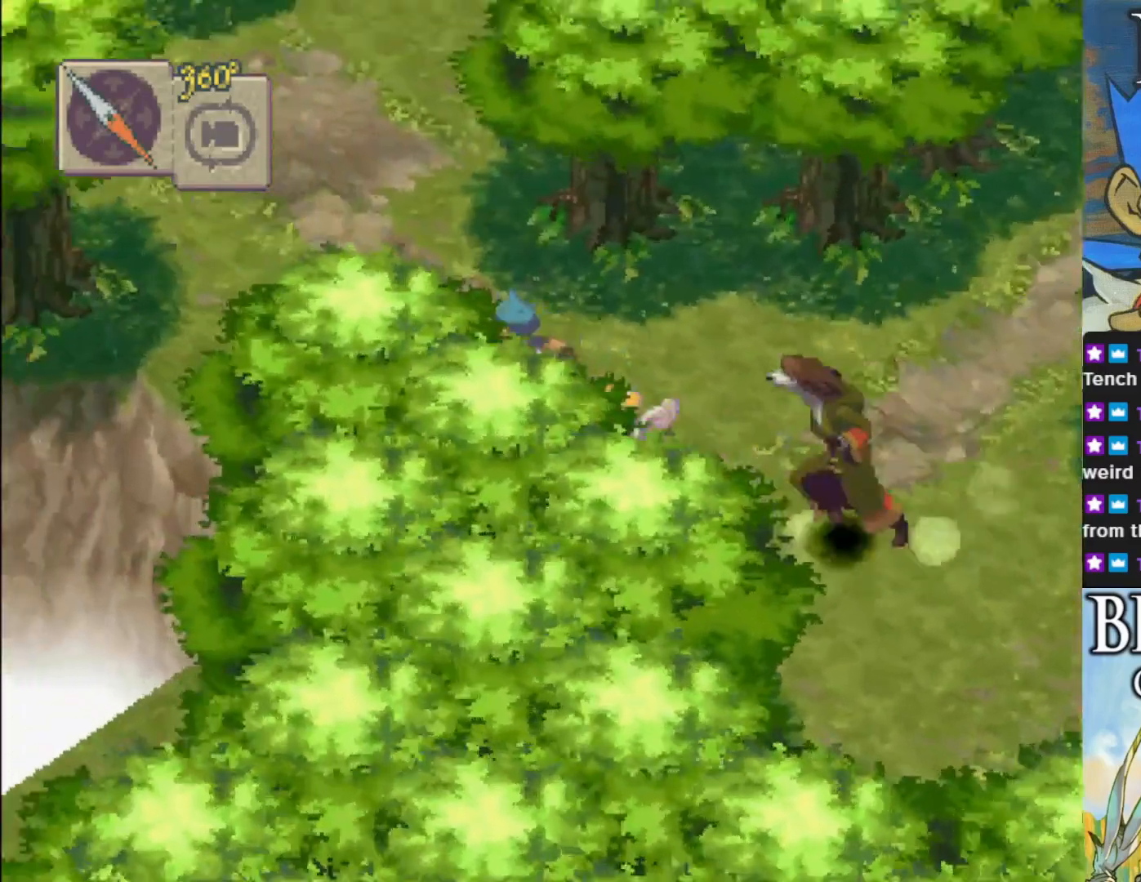
{"buttons": [], "left_stick": "left", "events": [[317, "CIRCLE", "up"]]}
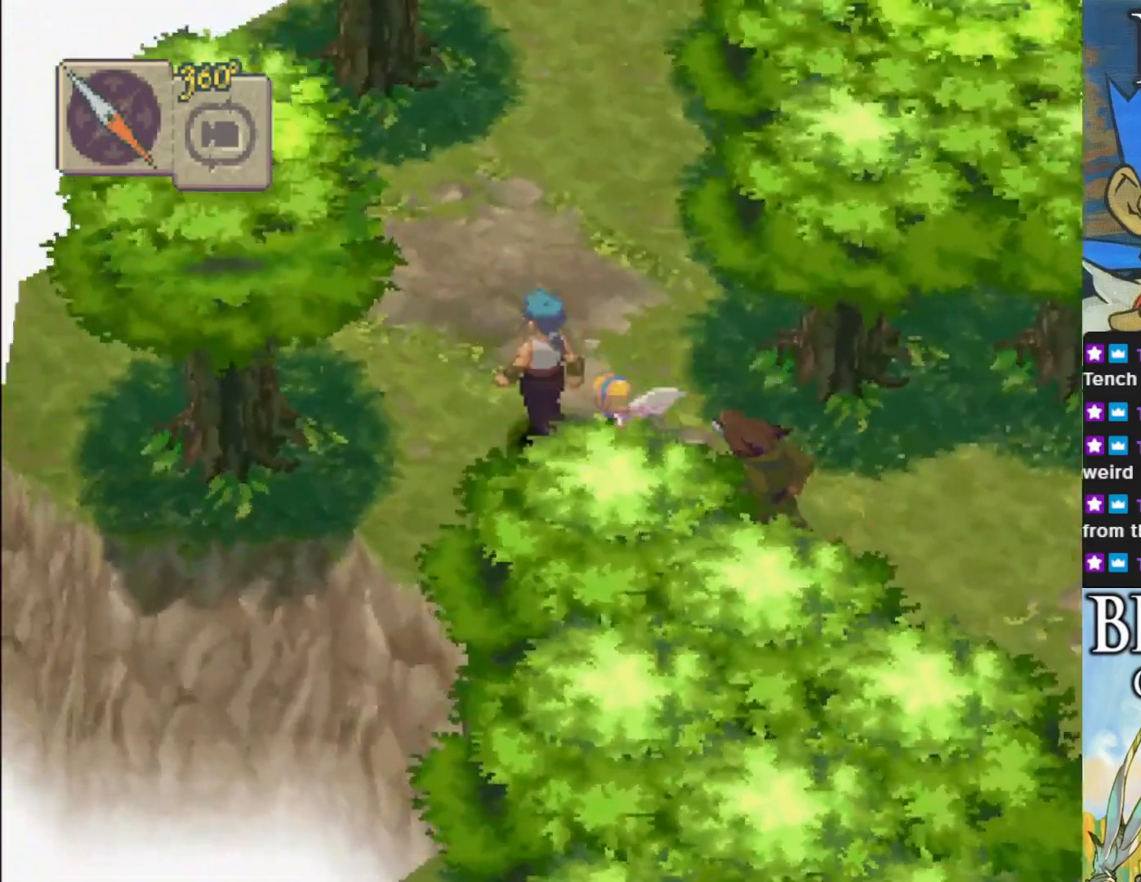
{"buttons": [], "left_stick": "center", "events": [[17, "left_stick", "center"], [317, "L1", "down"], [467, "L1", "up"]]}
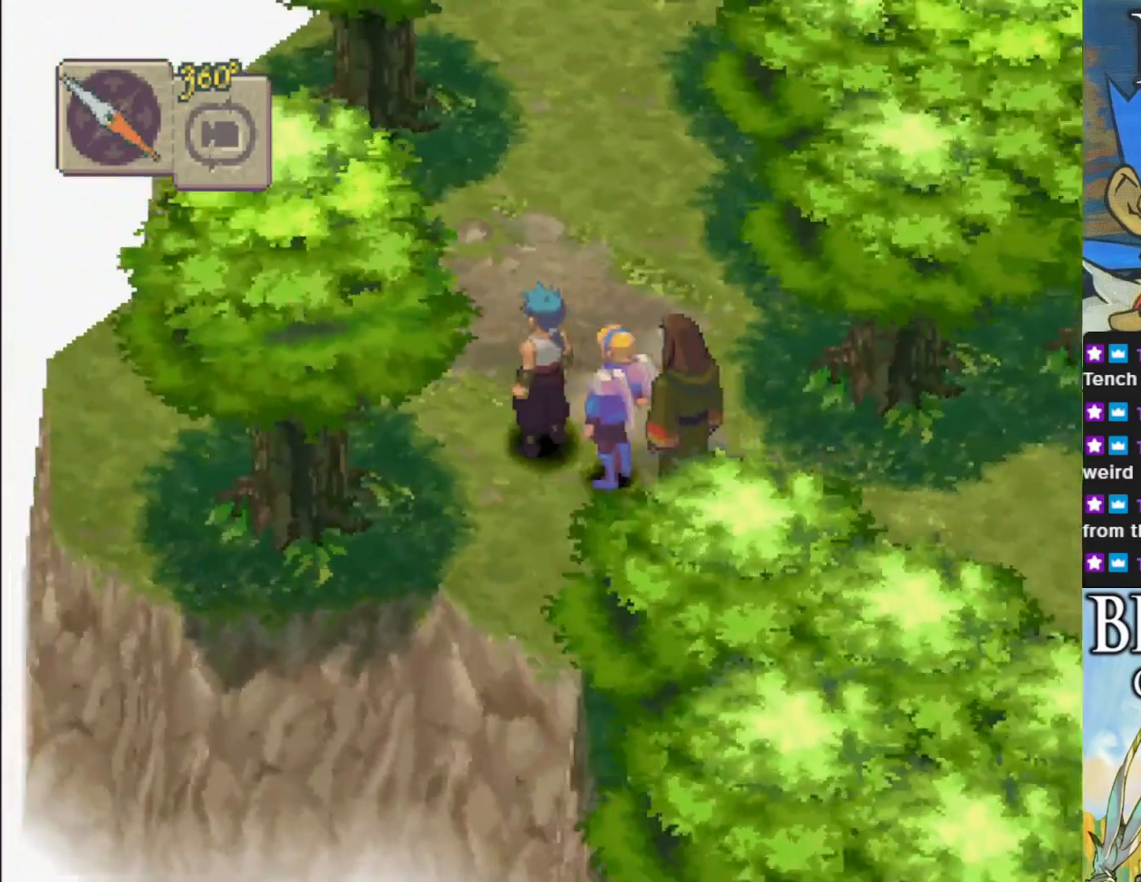
{"buttons": [], "left_stick": "center", "events": [[333, "TRIANGLE", "down"], [483, "TRIANGLE", "up"]]}
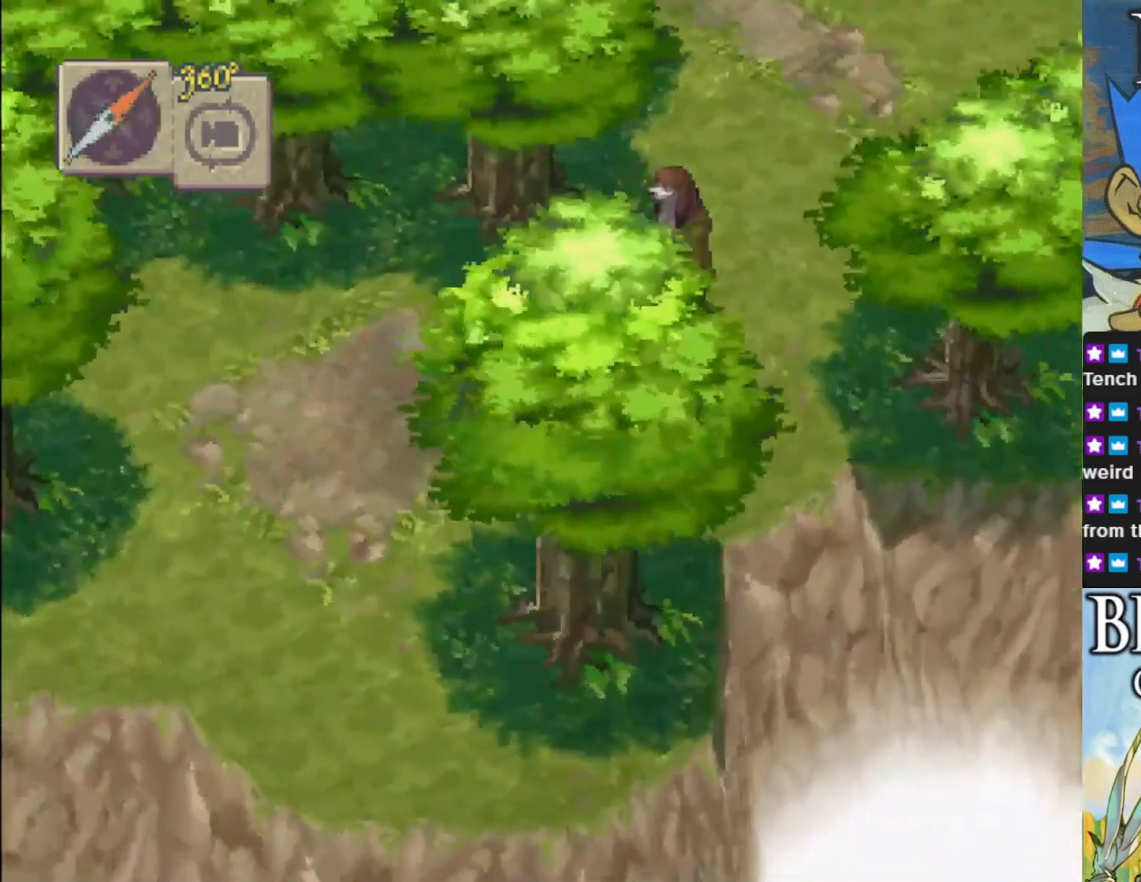
{"buttons": [], "left_stick": "center", "events": []}
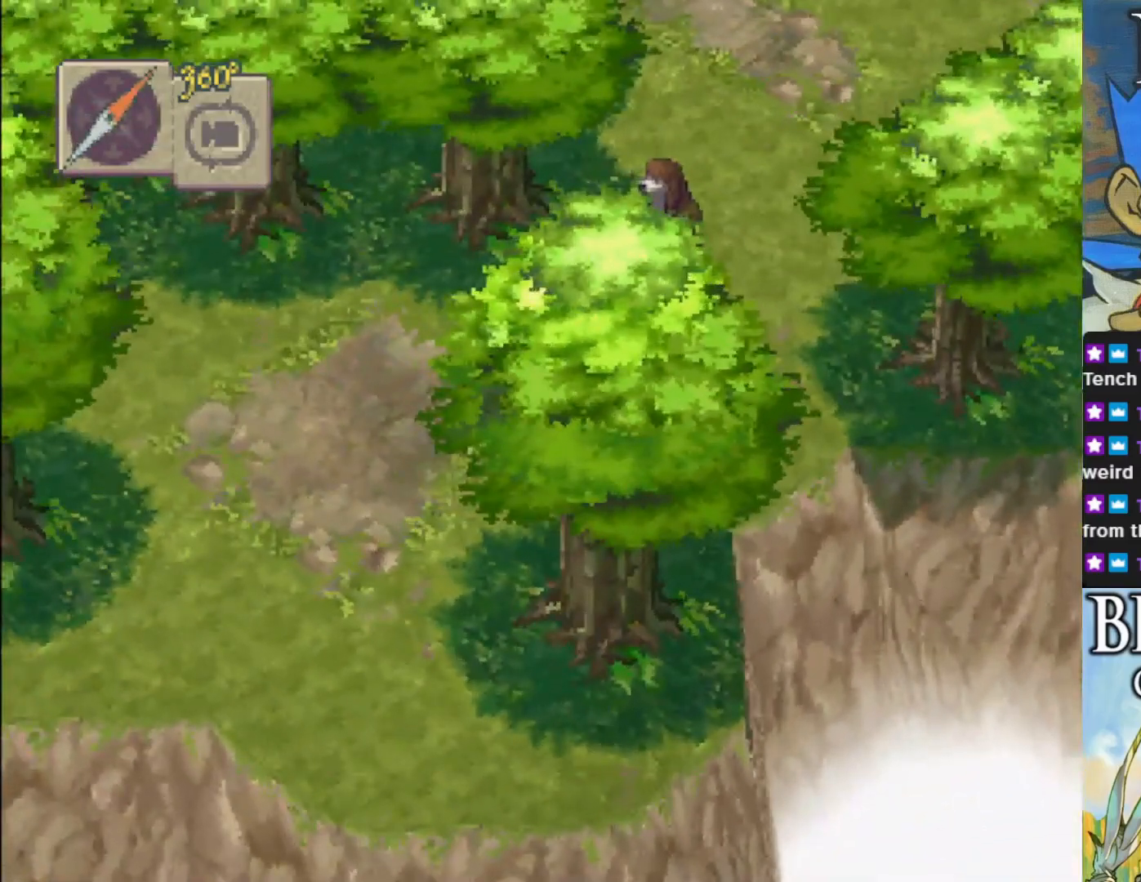
{"buttons": [], "left_stick": "center", "events": [[217, "START", "down"], [367, "START", "up"]]}
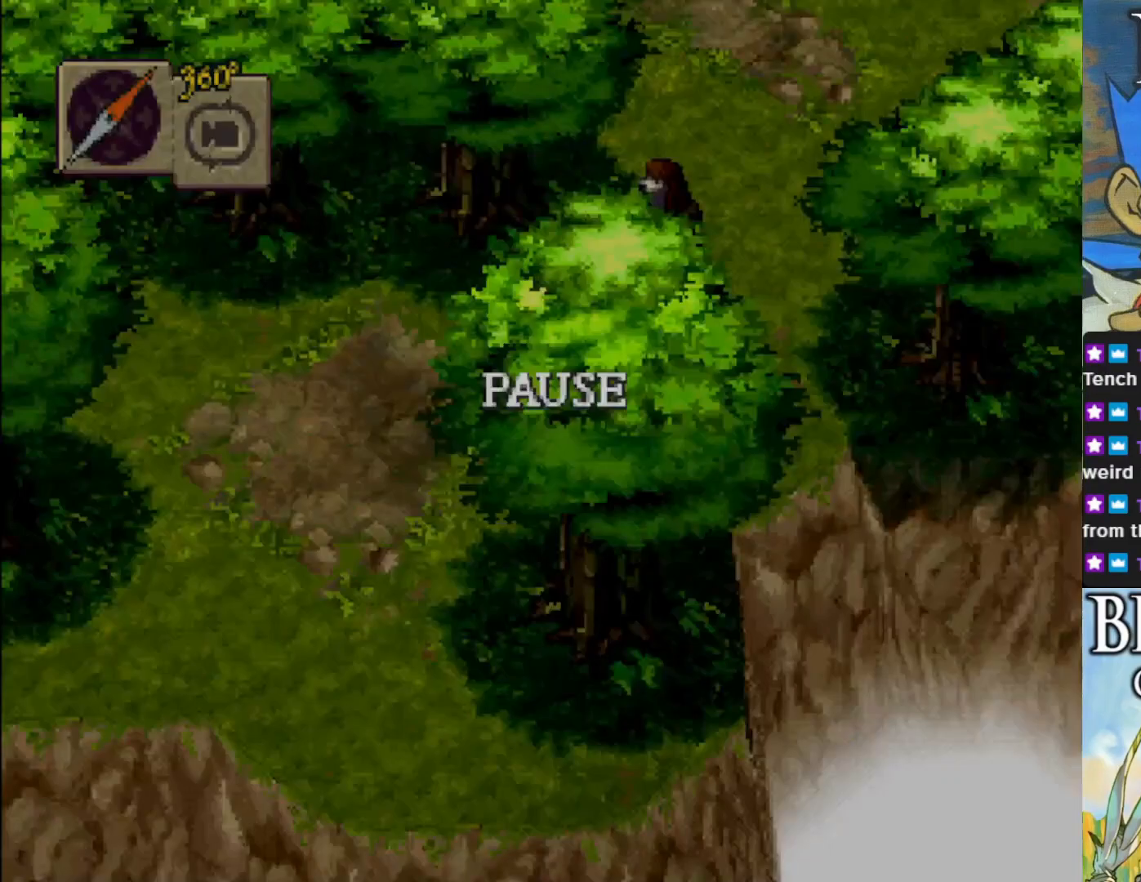
{"buttons": [], "left_stick": "center", "events": [[283, "START", "down"], [417, "START", "up"]]}
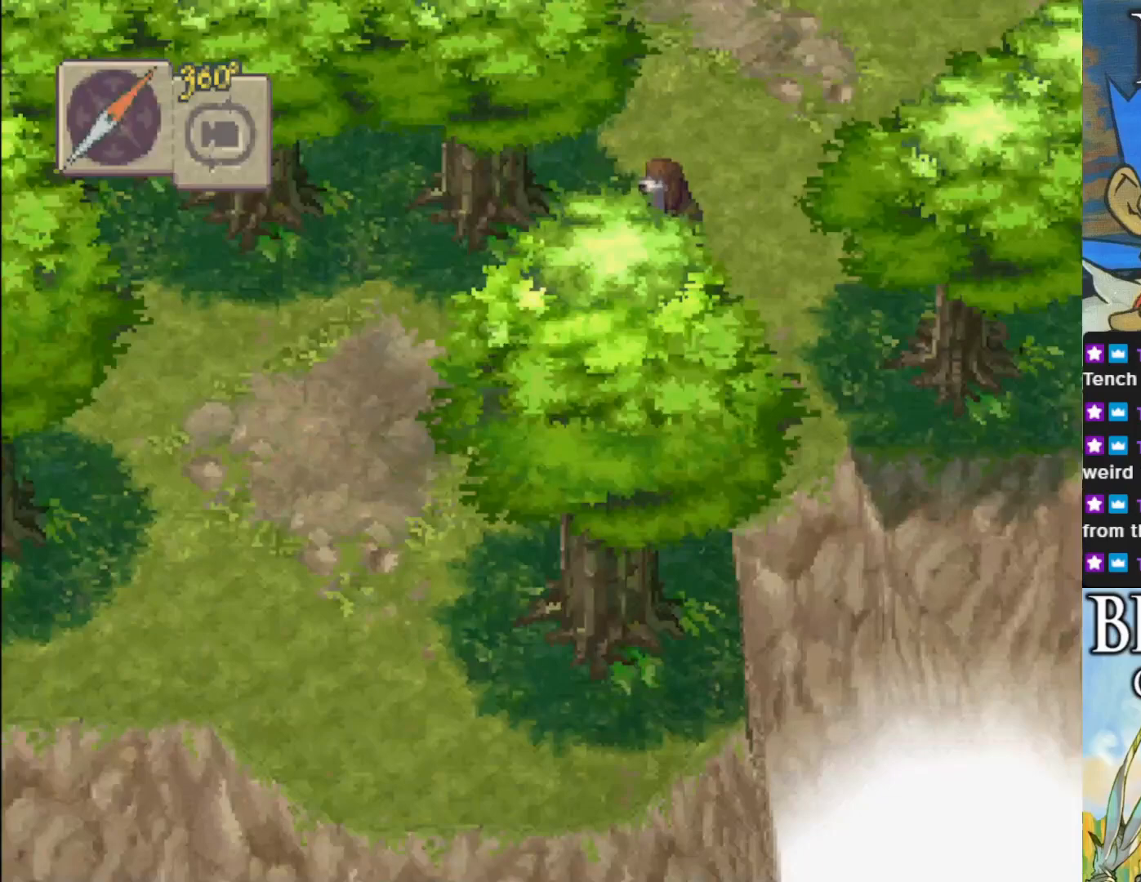
{"buttons": [], "left_stick": "left", "events": [[183, "left_stick", "left"]]}
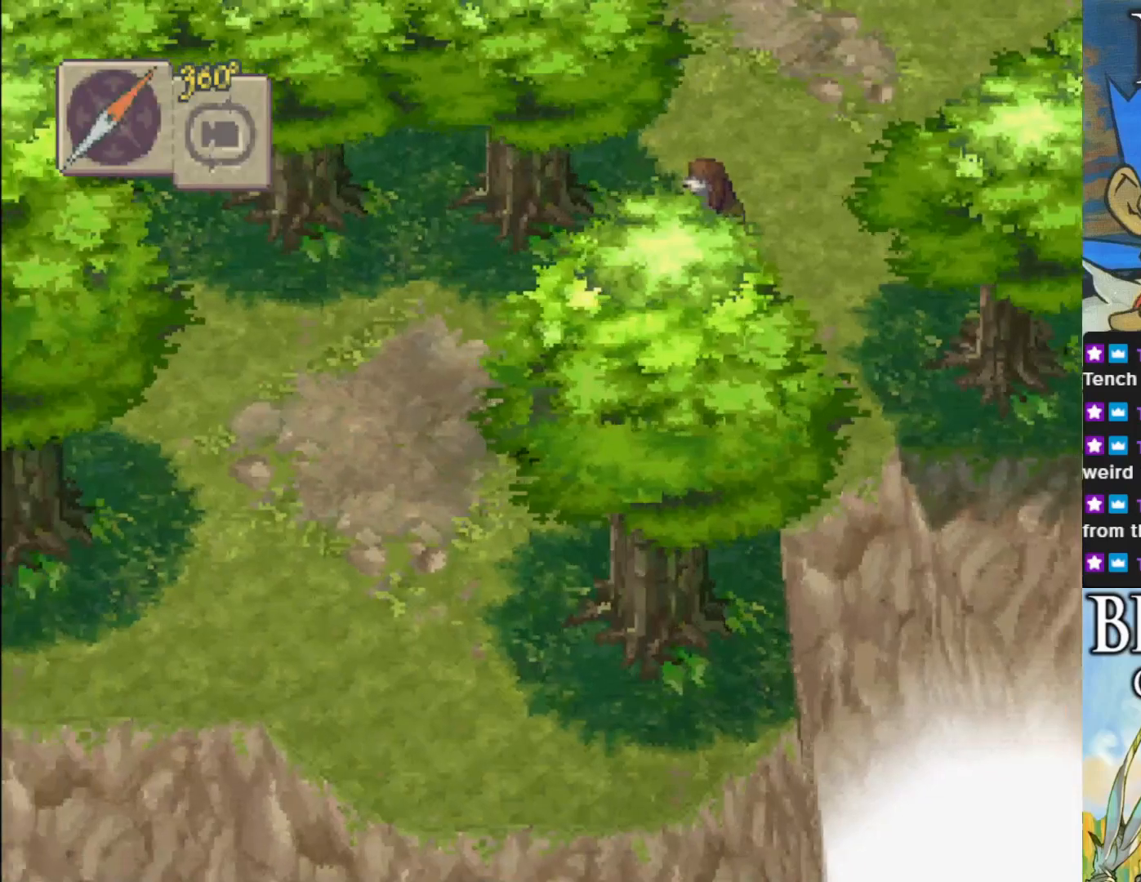
{"buttons": [], "left_stick": "center", "events": [[83, "left_stick", "center"], [200, "SQUARE", "down"], [383, "SQUARE", "up"]]}
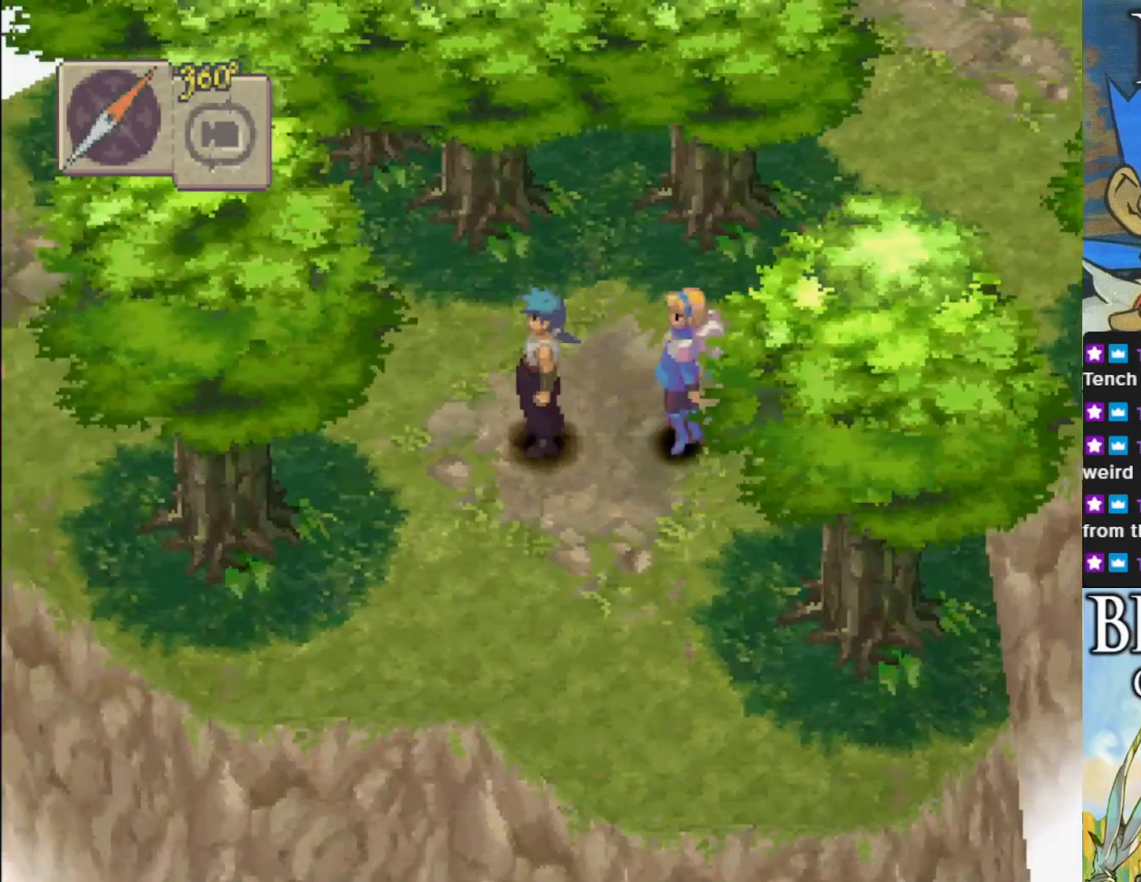
{"buttons": [], "left_stick": "center", "events": []}
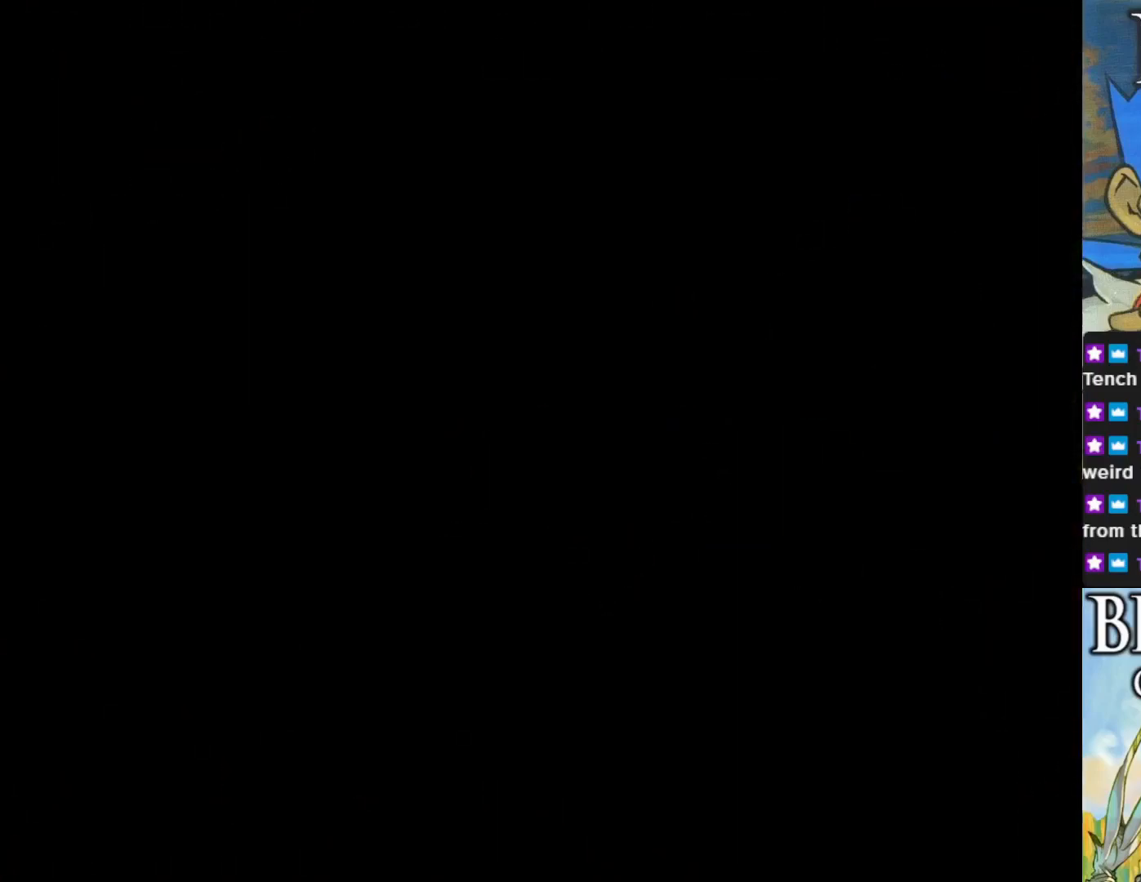
{"buttons": [], "left_stick": "center", "events": []}
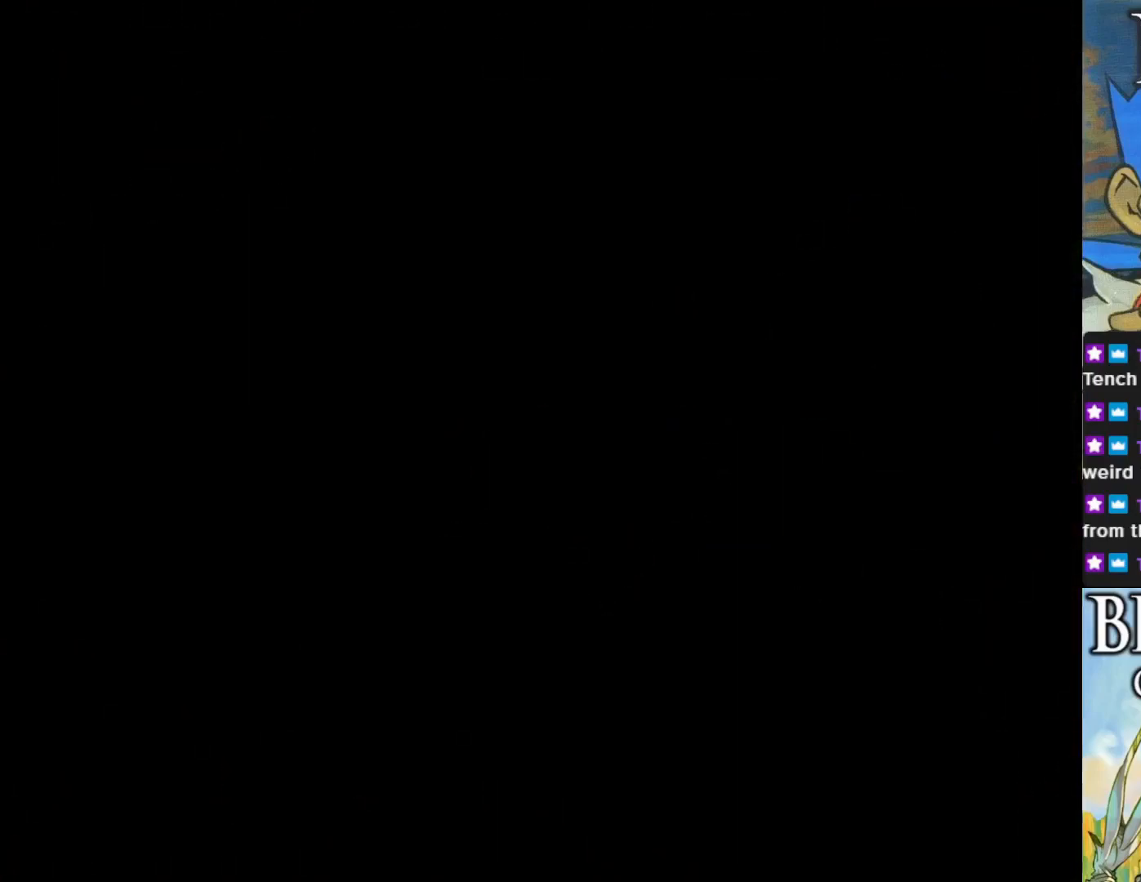
{"buttons": [], "left_stick": "center", "events": []}
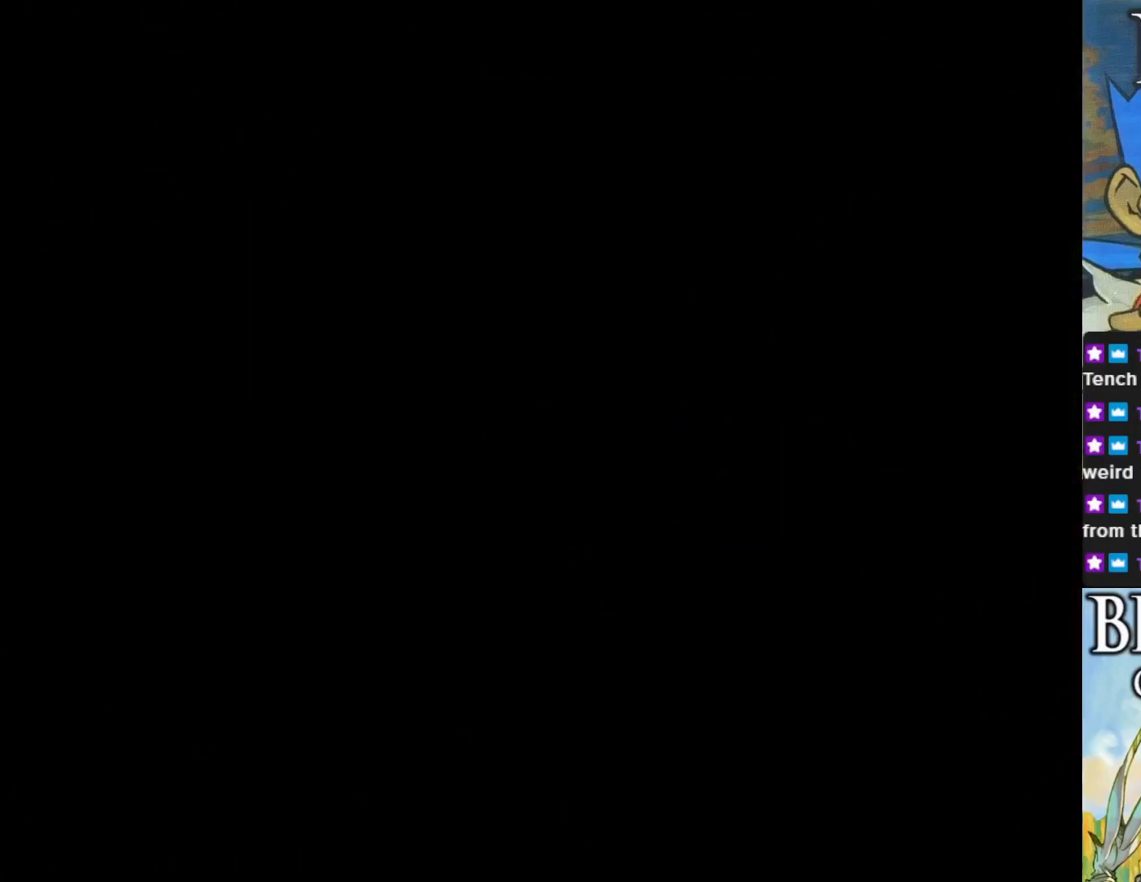
{"buttons": [], "left_stick": "center", "events": []}
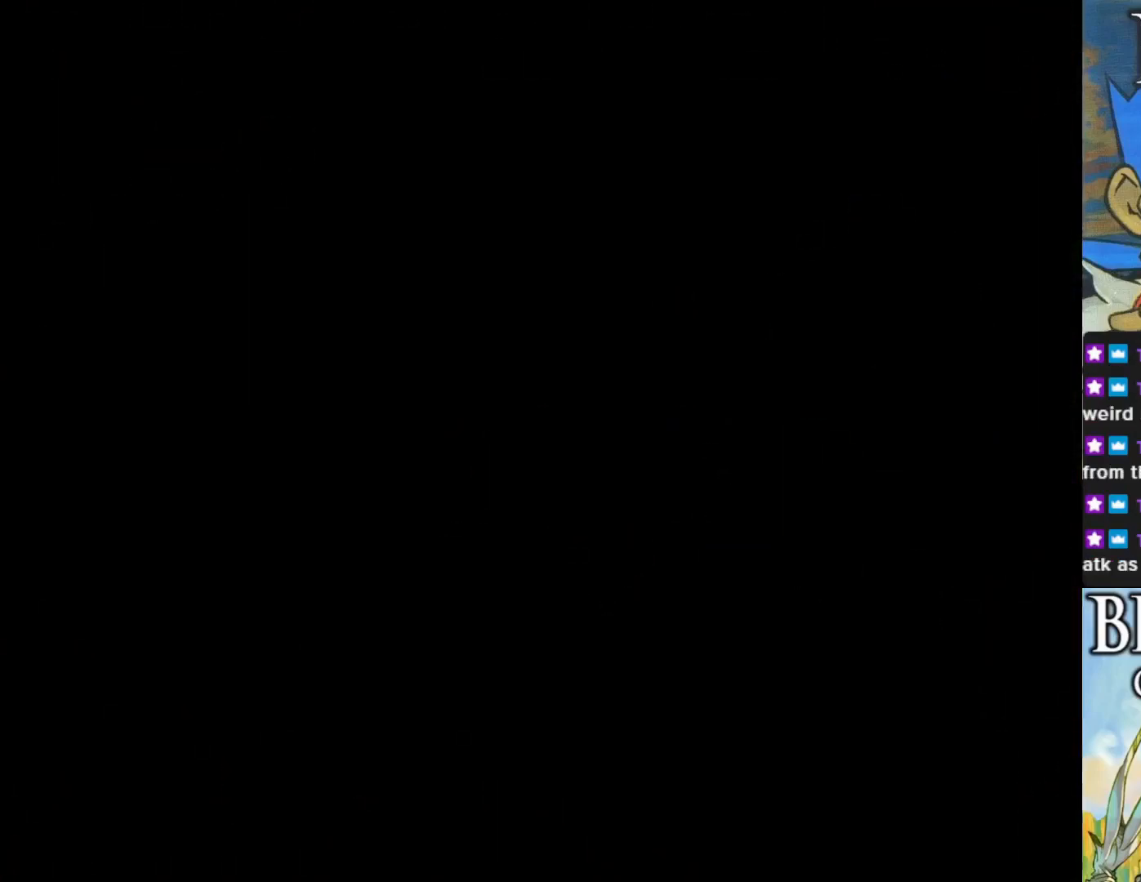
{"buttons": [], "left_stick": "center", "events": []}
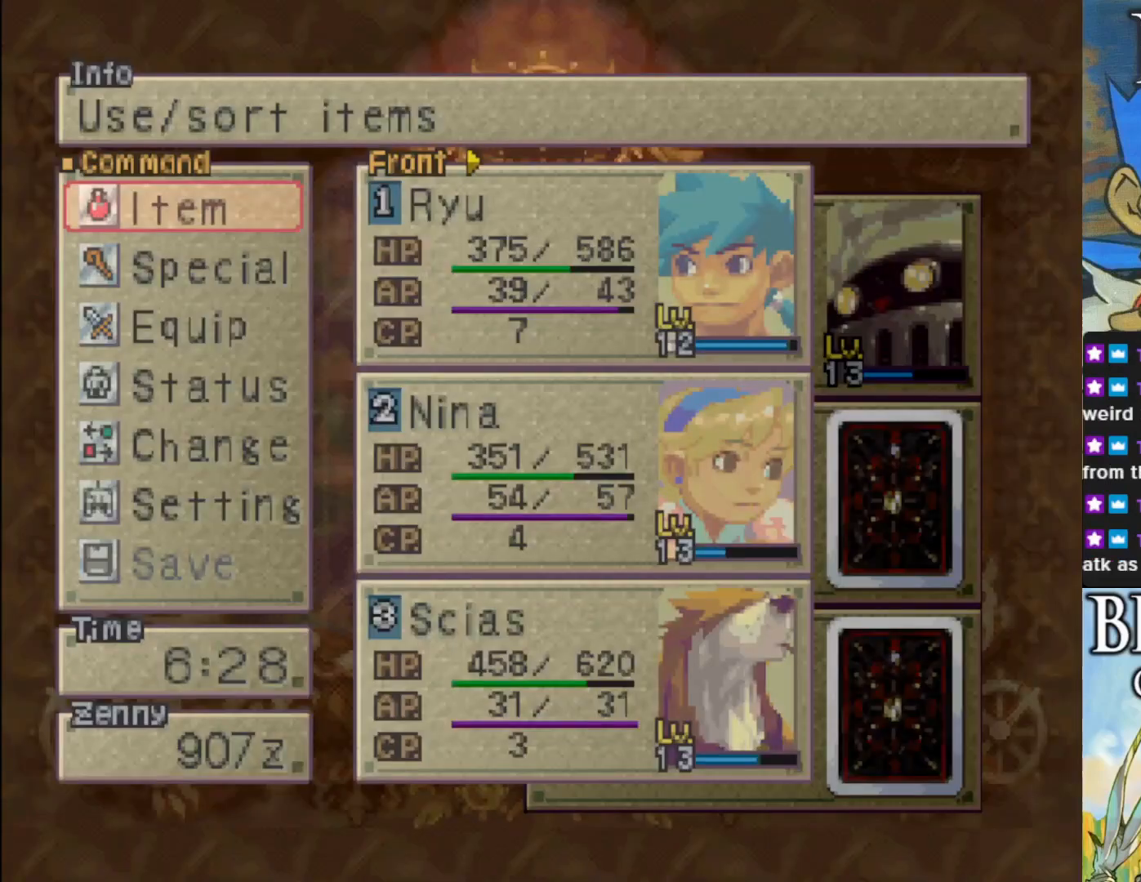
{"buttons": [], "left_stick": "center", "events": []}
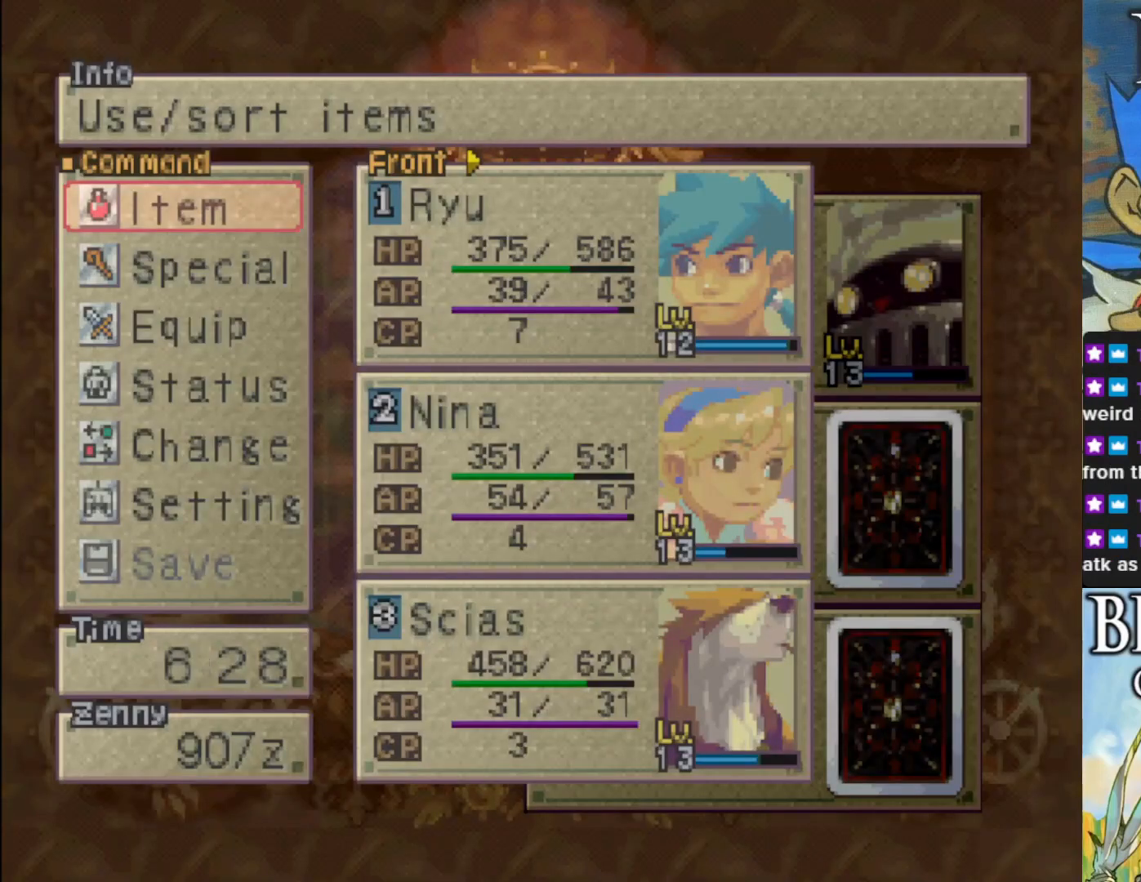
{"buttons": [], "left_stick": "center", "events": []}
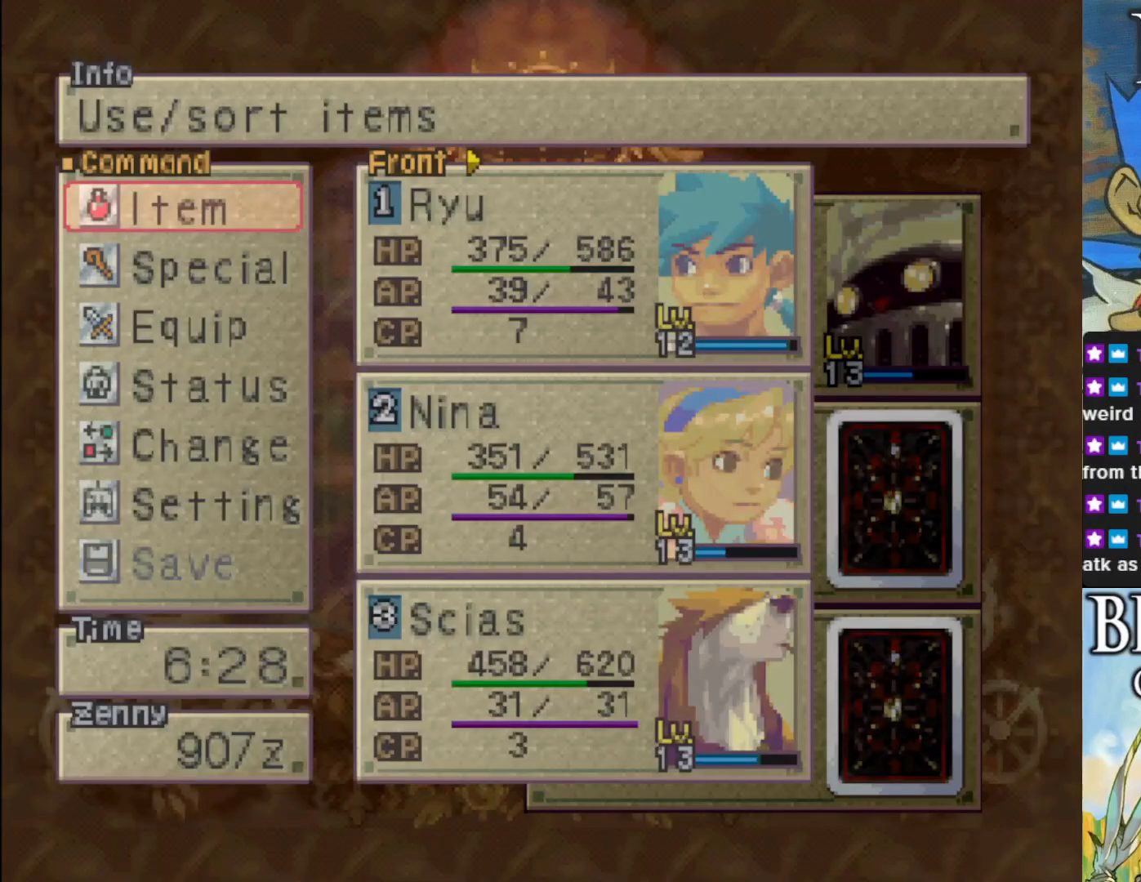
{"buttons": [], "left_stick": "center", "events": []}
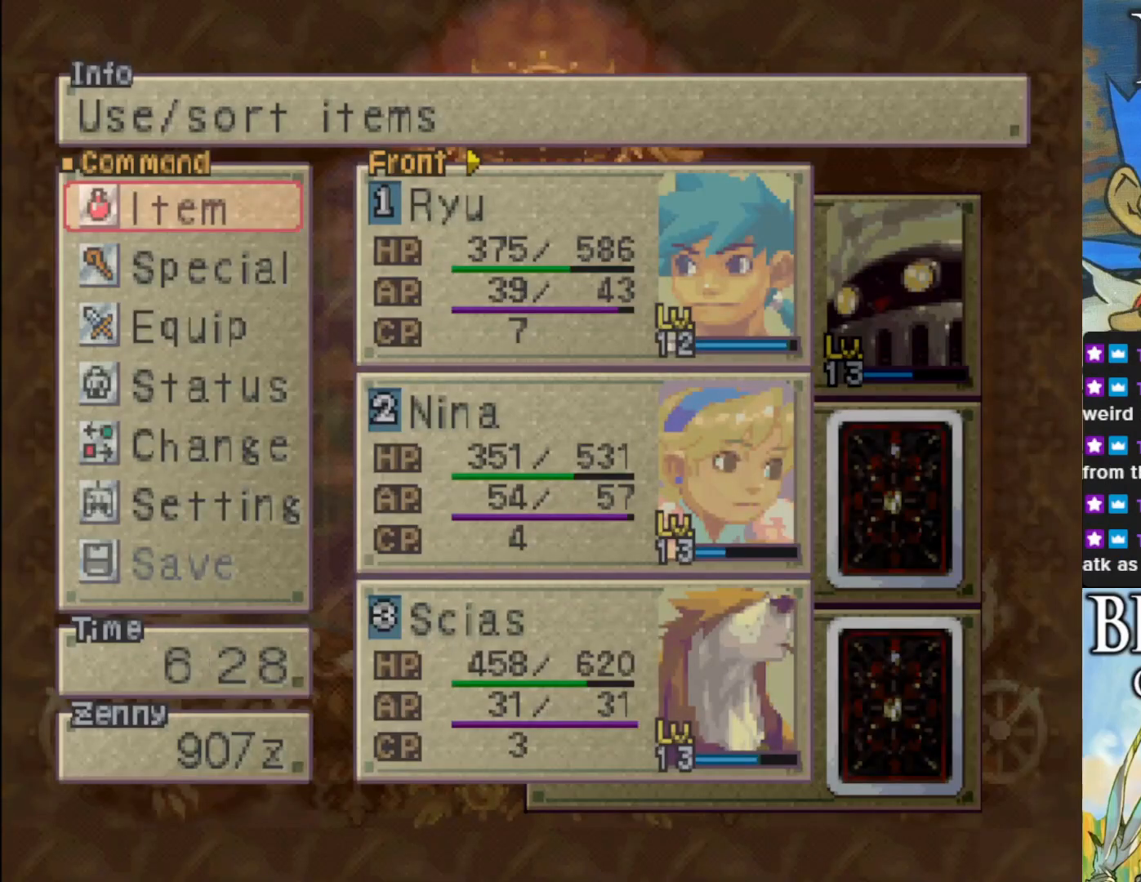
{"buttons": [], "left_stick": "center", "events": []}
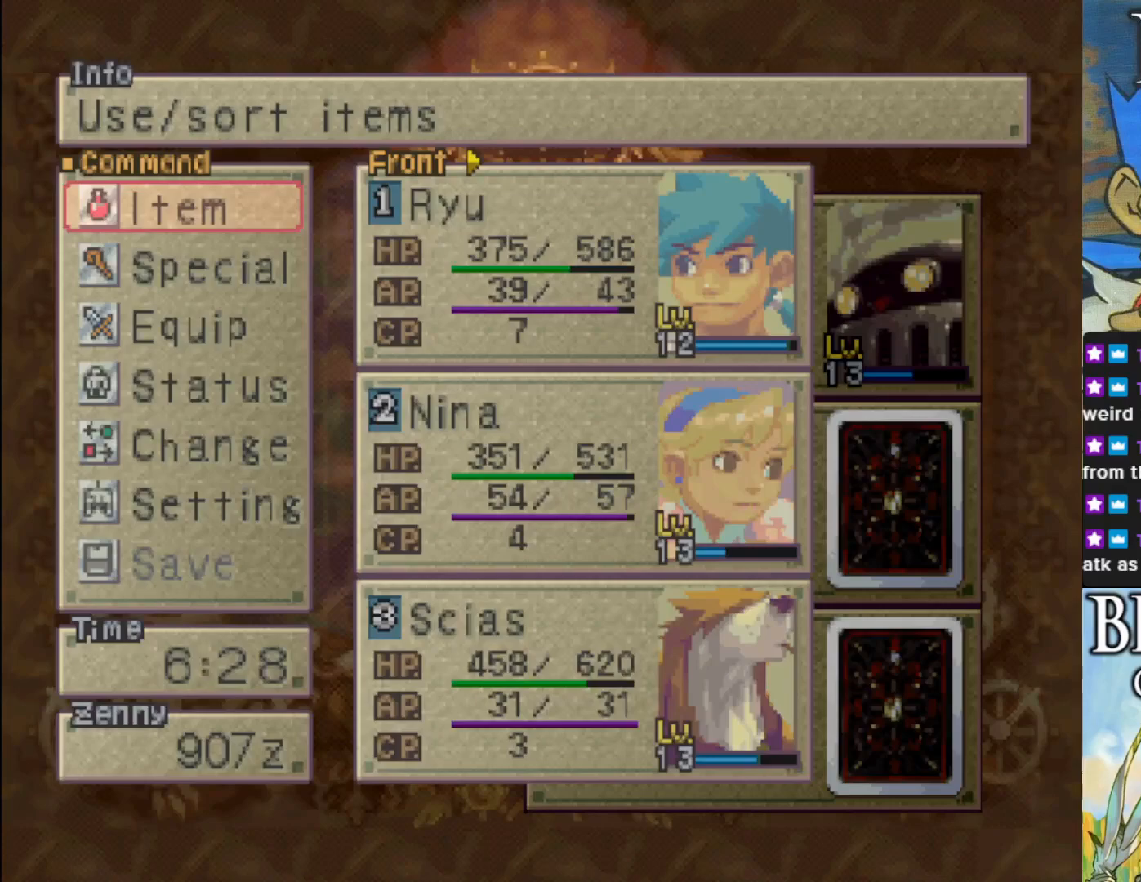
{"buttons": ["DPAD_DOWN"], "left_stick": "center", "events": [[217, "DPAD_DOWN", "down"], [333, "DPAD_DOWN", "up"], [417, "DPAD_DOWN", "down"]]}
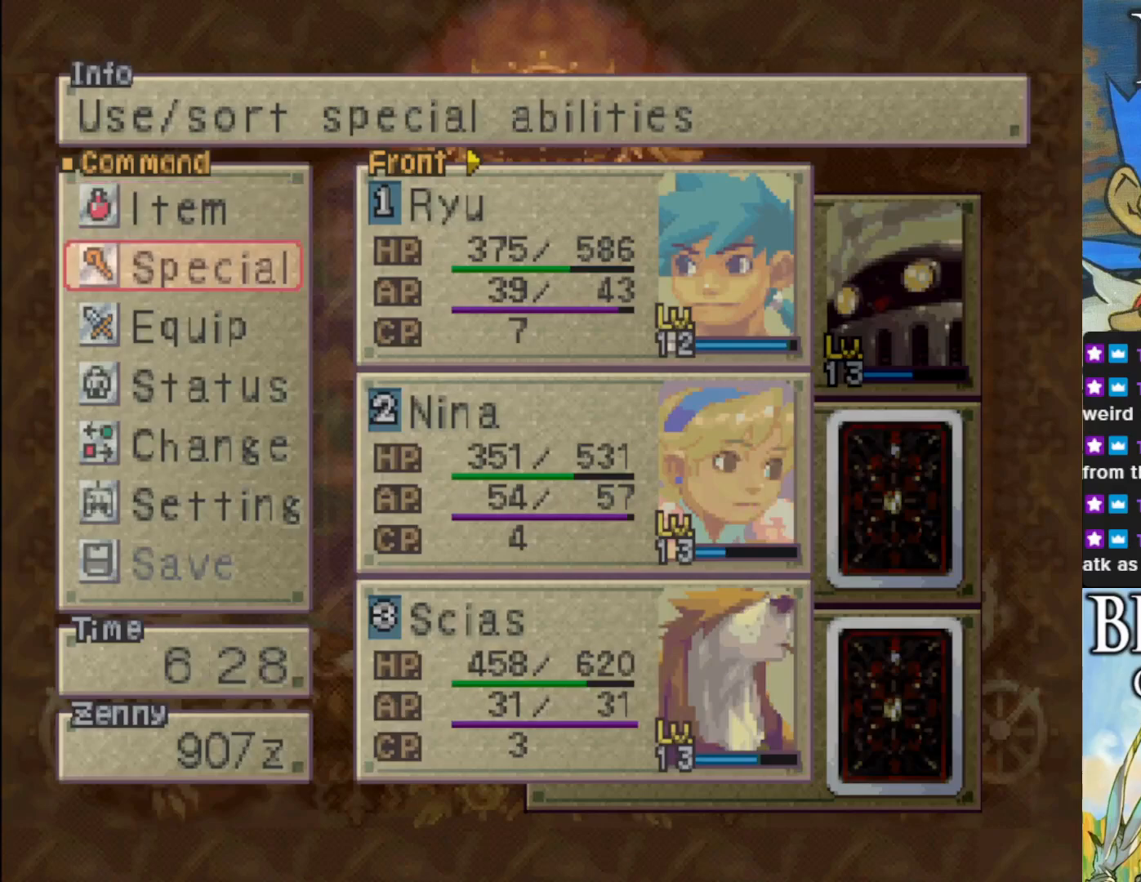
{"buttons": [], "left_stick": "center", "events": [[50, "DPAD_DOWN", "up"], [133, "DPAD_DOWN", "down"], [250, "DPAD_DOWN", "up"]]}
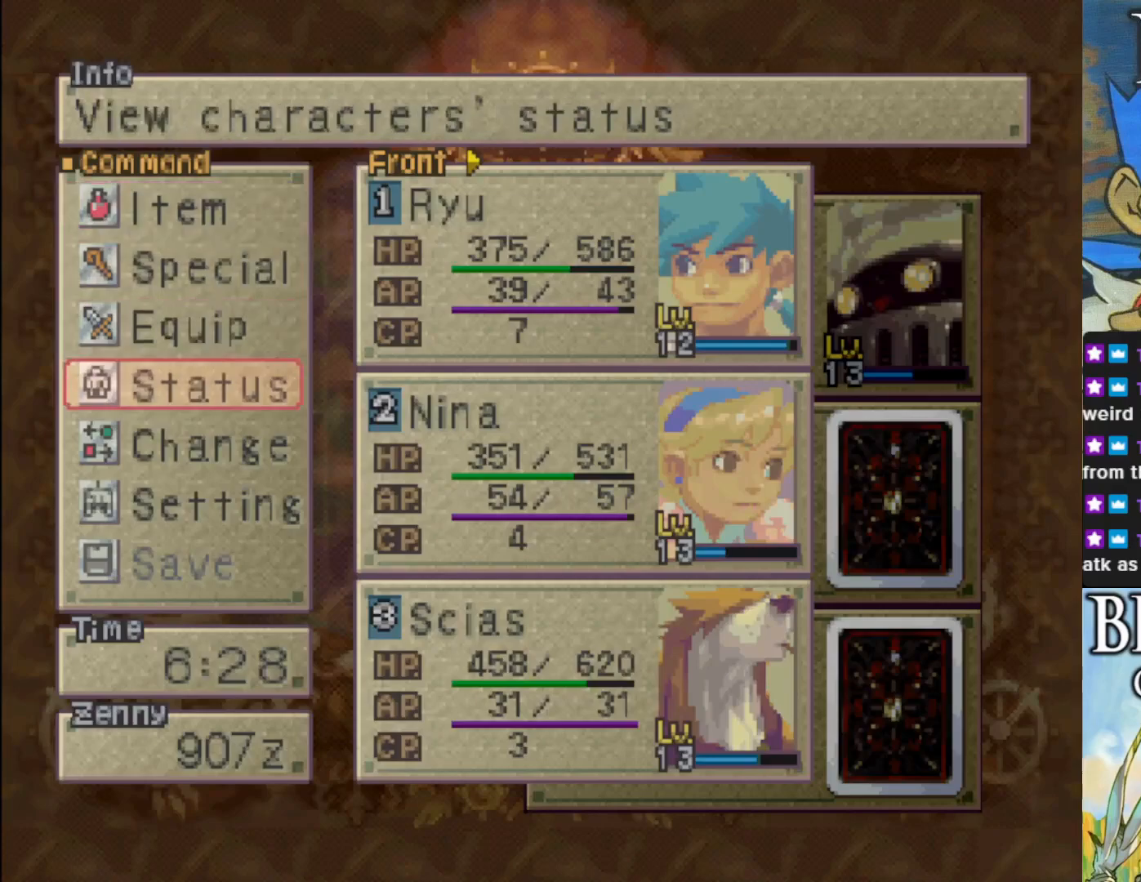
{"buttons": [], "left_stick": "center", "events": []}
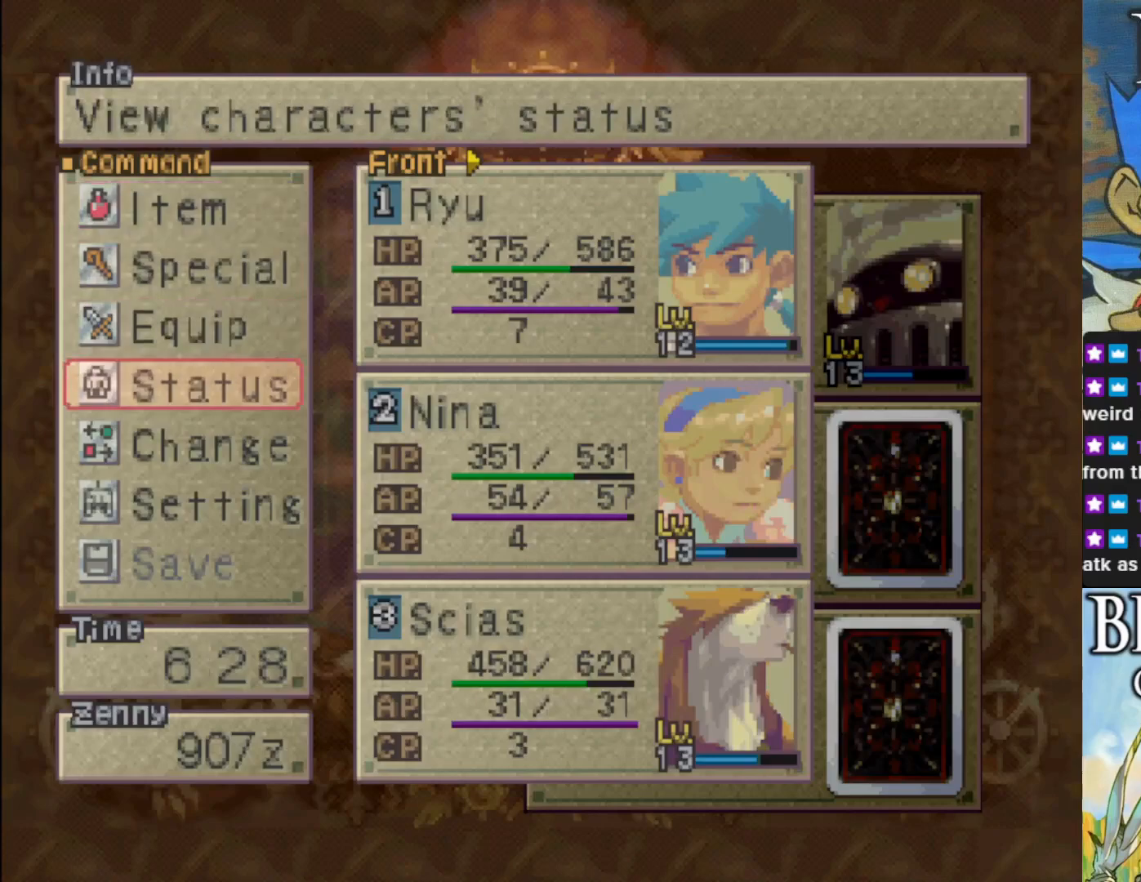
{"buttons": [], "left_stick": "center", "events": [[200, "CROSS", "down"], [367, "CROSS", "up"]]}
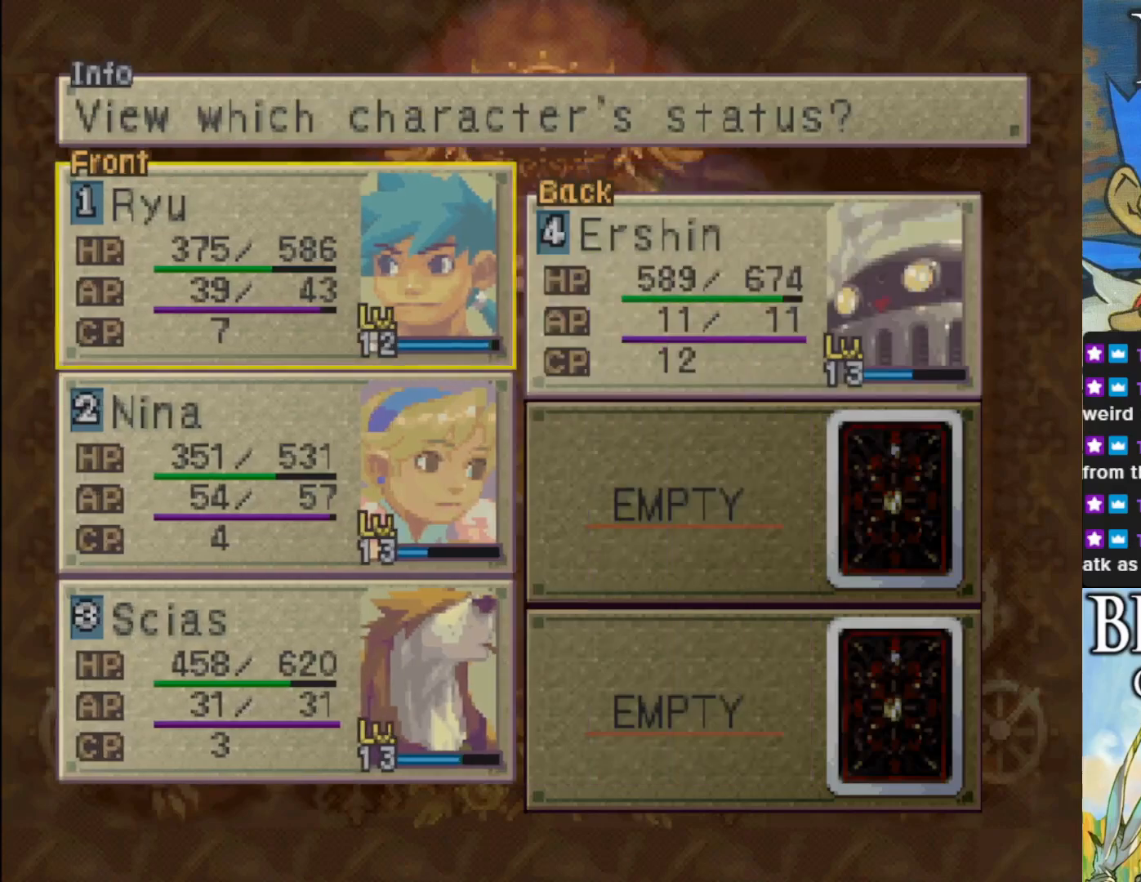
{"buttons": ["DPAD_RIGHT"], "left_stick": "center", "events": [[500, "DPAD_RIGHT", "down"]]}
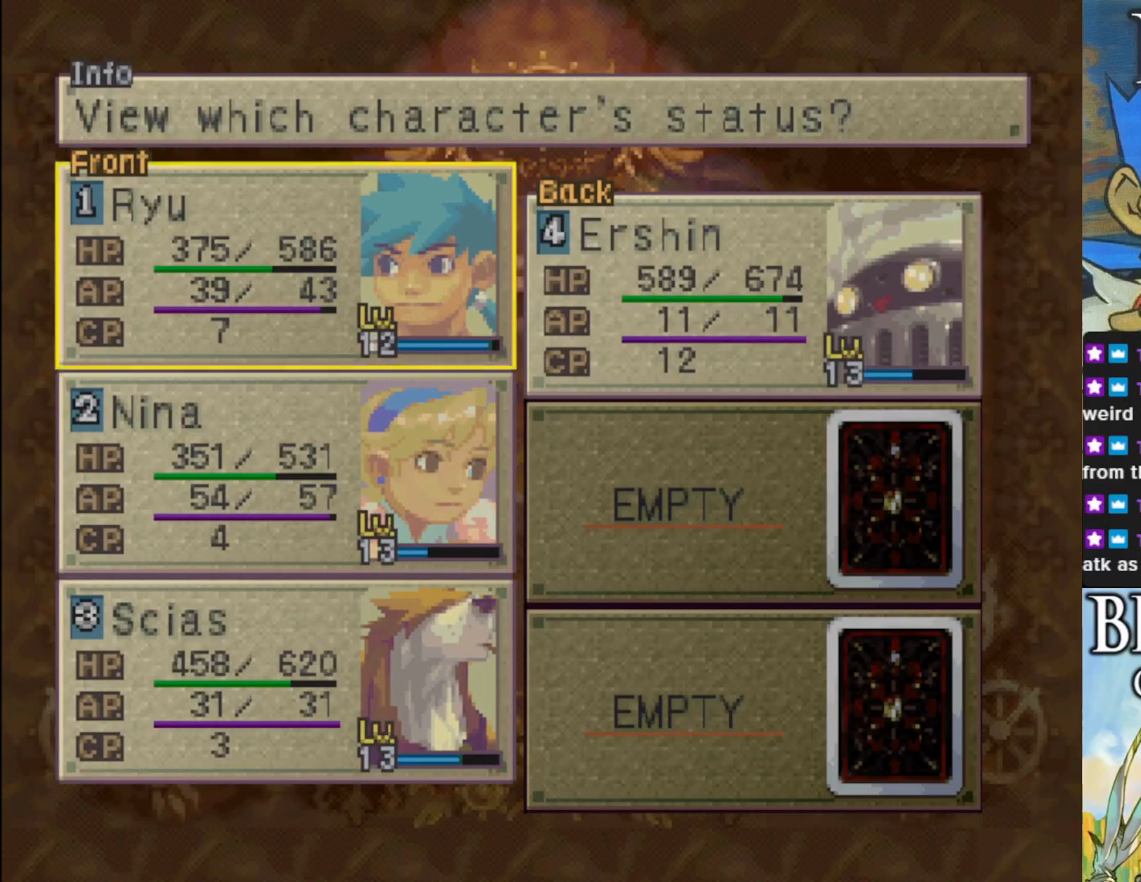
{"buttons": [], "left_stick": "center", "events": [[117, "DPAD_RIGHT", "up"], [300, "DPAD_LEFT", "down"], [400, "DPAD_LEFT", "up"]]}